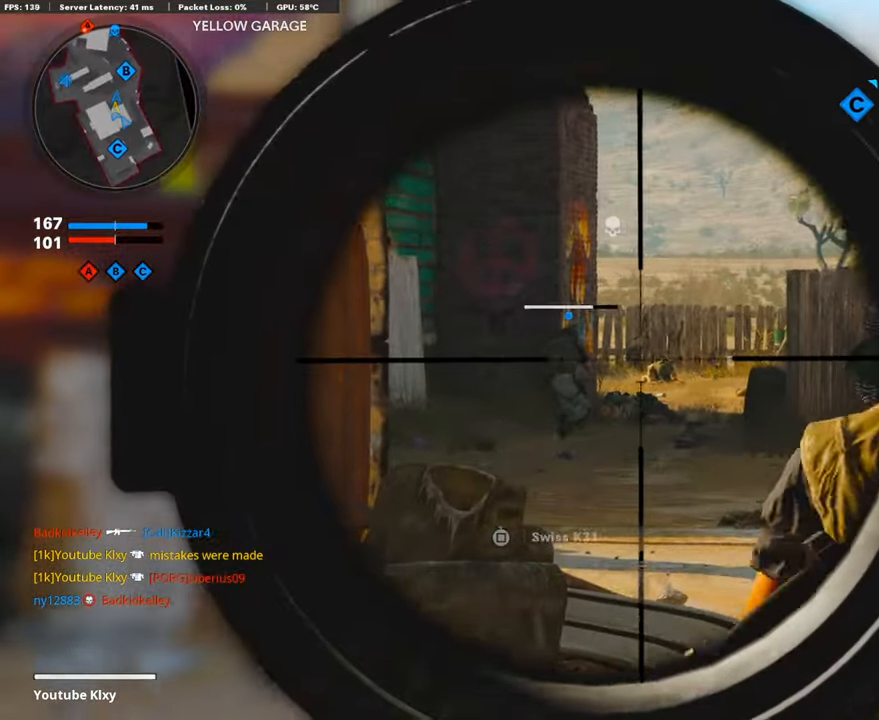
Gameplay with a controller (PlayStation layout); each line is a JSON object with the inputs held at the frame after it. "events" lists button and stick changes between this image and that frame as [ms after this image, input, new state], when the widget could be followed in between.
{"buttons": ["L3"], "left_stick": "up-left", "right_stick": "left", "events": [[17, "L3", "up"], [168, "L1", "up"], [168, "TRIANGLE", "down"], [218, "TRIANGLE", "up"], [268, "L3", "down"], [268, "TRIANGLE", "down"], [352, "TRIANGLE", "up"], [436, "right_stick", "left"]]}
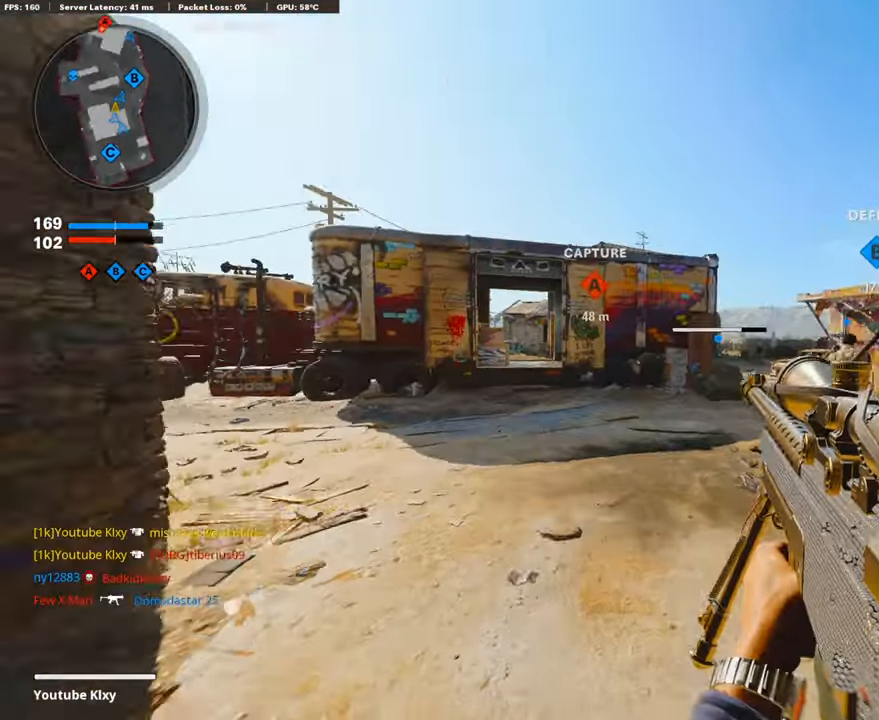
{"buttons": [], "left_stick": "up", "right_stick": "center", "events": [[33, "left_stick", "up"], [84, "right_stick", "center"], [301, "L3", "up"]]}
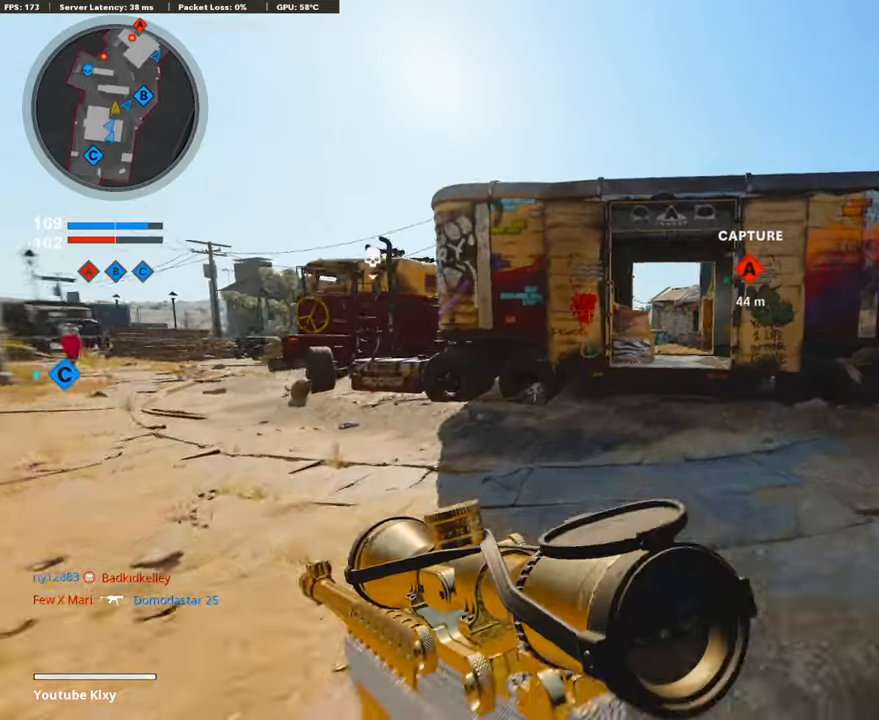
{"buttons": [], "left_stick": "up", "right_stick": "center", "events": []}
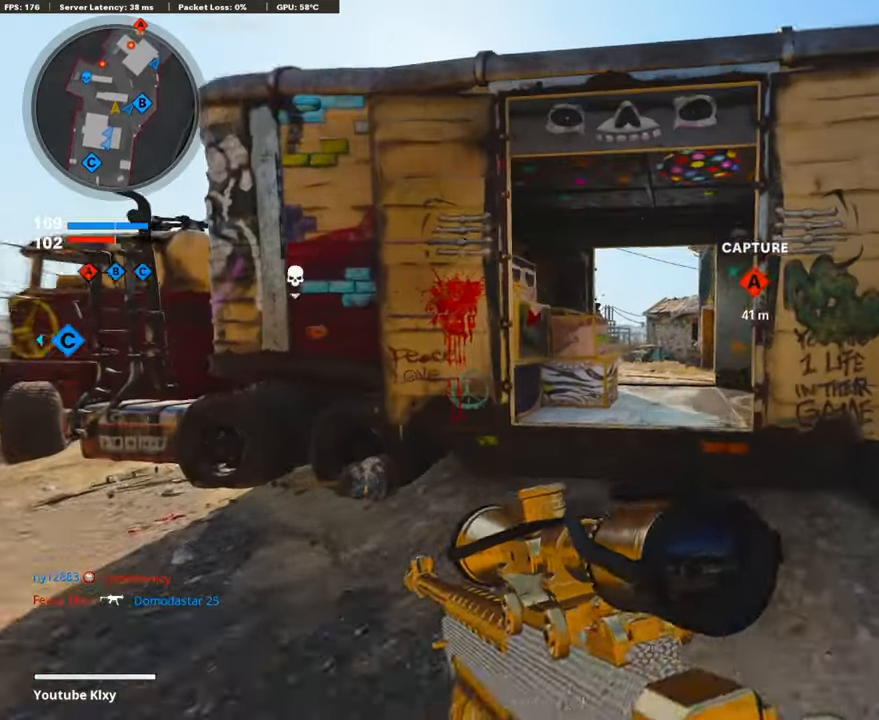
{"buttons": ["L1"], "left_stick": "left", "right_stick": "center", "events": [[16, "CROSS", "down"], [117, "CROSS", "up"], [134, "L1", "down"], [217, "left_stick", "up-left"], [351, "left_stick", "left"]]}
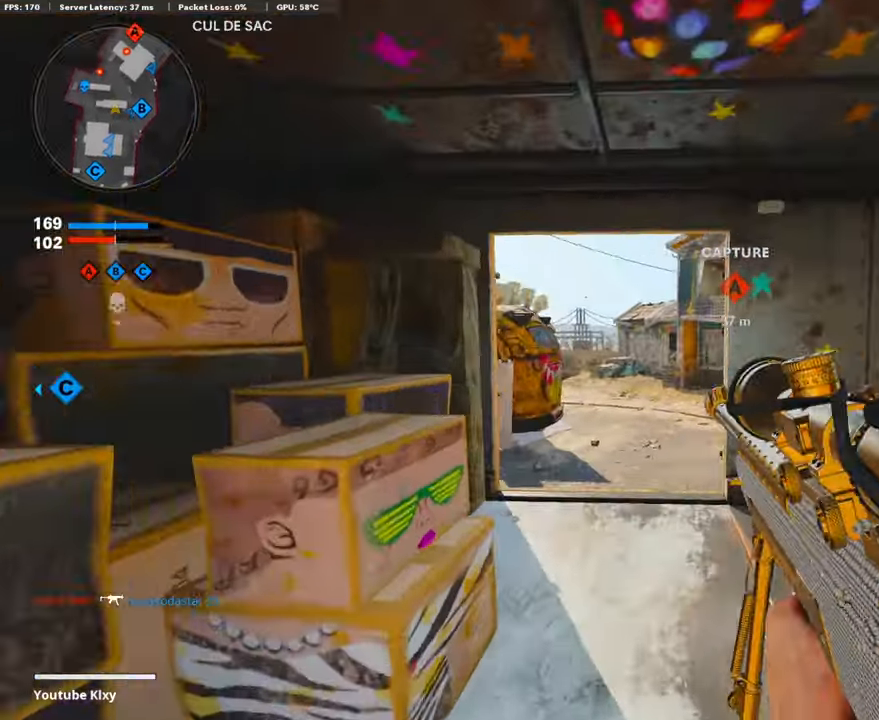
{"buttons": ["L1"], "left_stick": "right", "right_stick": "up-right", "events": [[302, "right_stick", "right"], [369, "right_stick", "up-right"], [436, "left_stick", "right"]]}
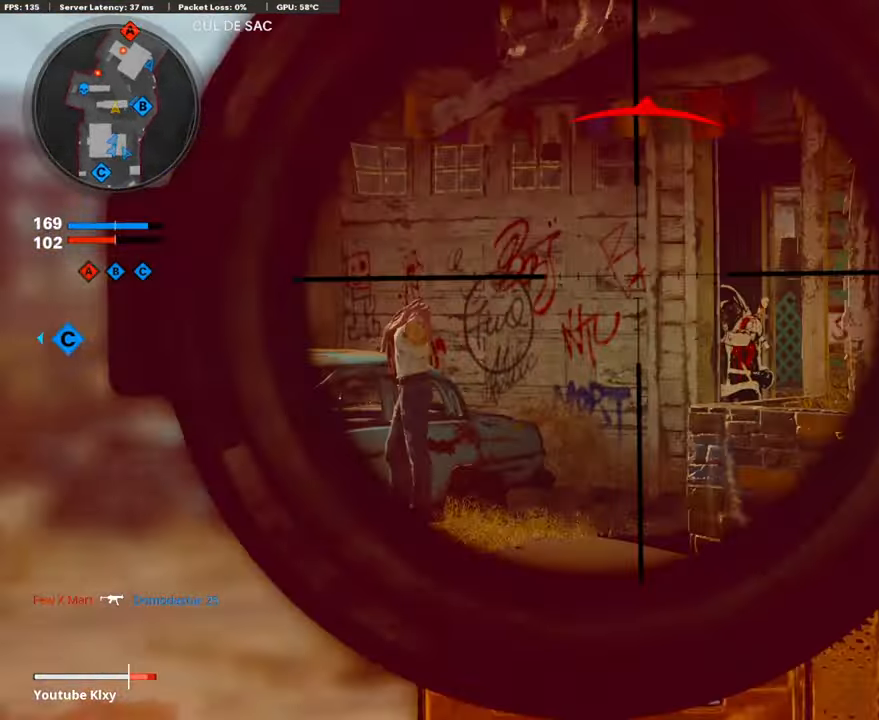
{"buttons": ["L3"], "left_stick": "up-right", "right_stick": "right", "events": [[201, "R1", "down"], [251, "L1", "up"], [251, "right_stick", "center"], [285, "R1", "up"], [368, "left_stick", "up-right"], [419, "L3", "down"], [419, "right_stick", "right"]]}
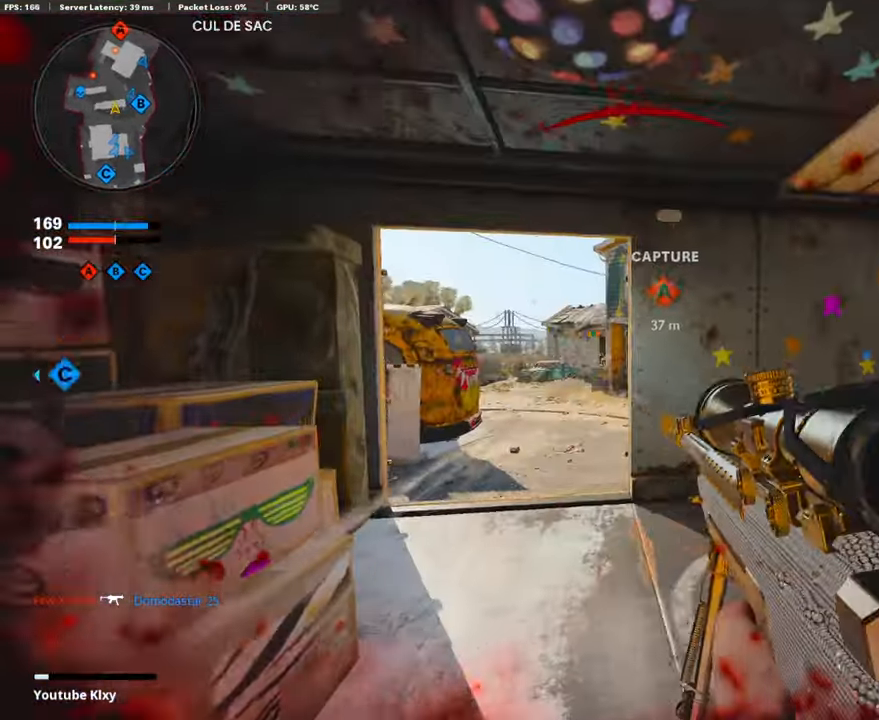
{"buttons": ["L2"], "left_stick": "up-right", "right_stick": "center", "events": [[51, "L3", "up"], [101, "right_stick", "center"], [168, "L3", "down"], [252, "right_stick", "right"], [302, "L3", "up"], [453, "right_stick", "center"], [469, "L2", "down"]]}
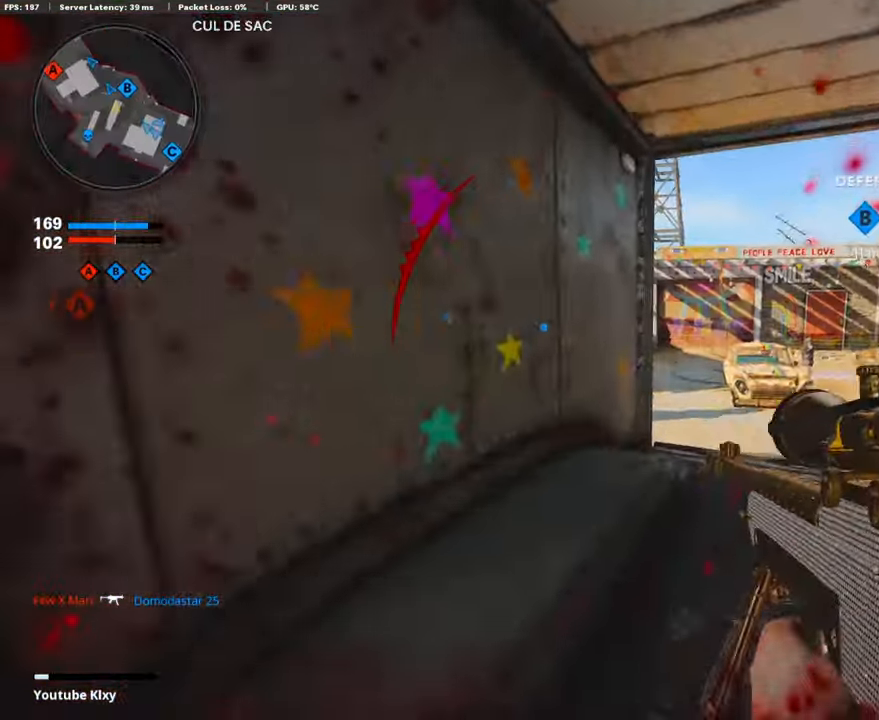
{"buttons": ["L3"], "left_stick": "up-right", "right_stick": "left", "events": [[134, "L2", "up"], [318, "L3", "down"], [419, "right_stick", "left"]]}
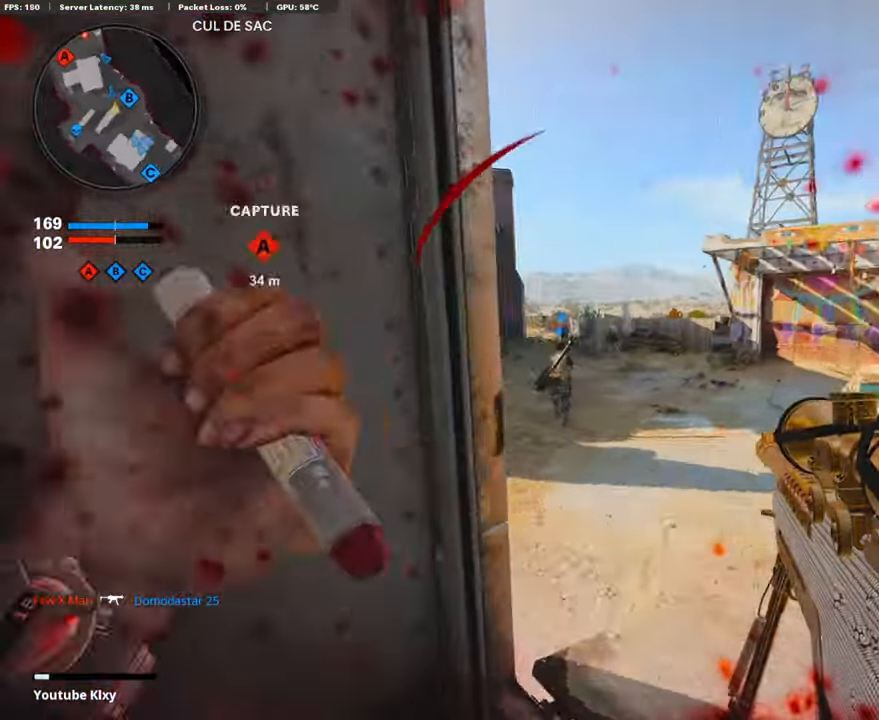
{"buttons": [], "left_stick": "up", "right_stick": "center", "events": [[67, "L3", "up"], [101, "right_stick", "center"], [252, "L3", "down"], [269, "left_stick", "up"], [436, "L3", "up"]]}
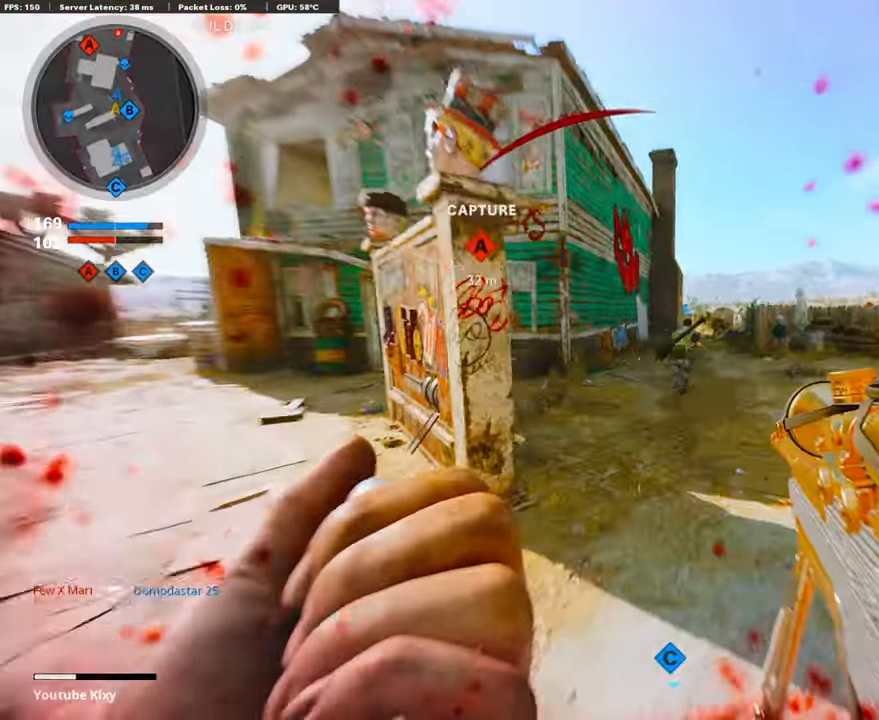
{"buttons": [], "left_stick": "up", "right_stick": "left", "events": [[101, "L3", "down"], [218, "right_stick", "left"], [302, "L3", "up"]]}
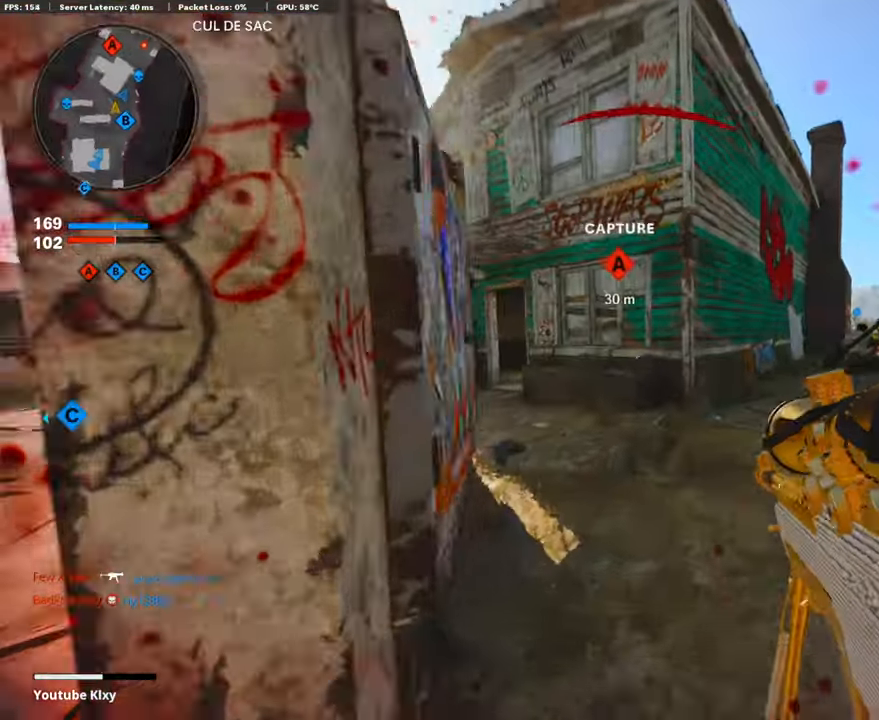
{"buttons": ["L3"], "left_stick": "up-right", "right_stick": "center", "events": [[84, "R3", "down"], [218, "R3", "up"], [318, "R3", "down"], [352, "L3", "down"], [402, "R3", "up"], [452, "right_stick", "center"], [502, "left_stick", "up-right"]]}
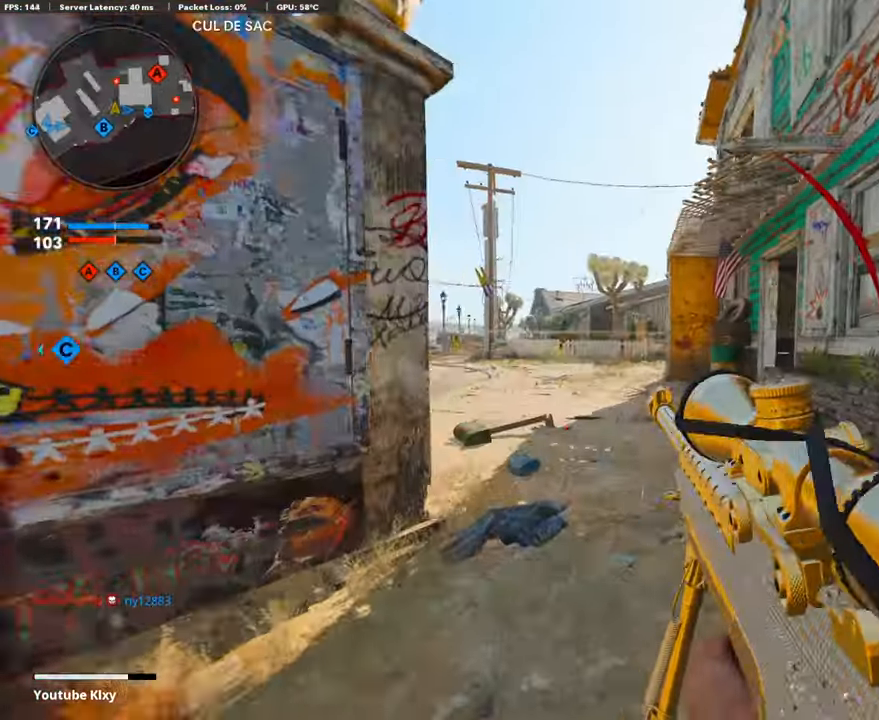
{"buttons": ["L1"], "left_stick": "center", "right_stick": "center", "events": [[51, "L3", "up"], [269, "left_stick", "left"], [336, "L1", "down"], [503, "left_stick", "center"]]}
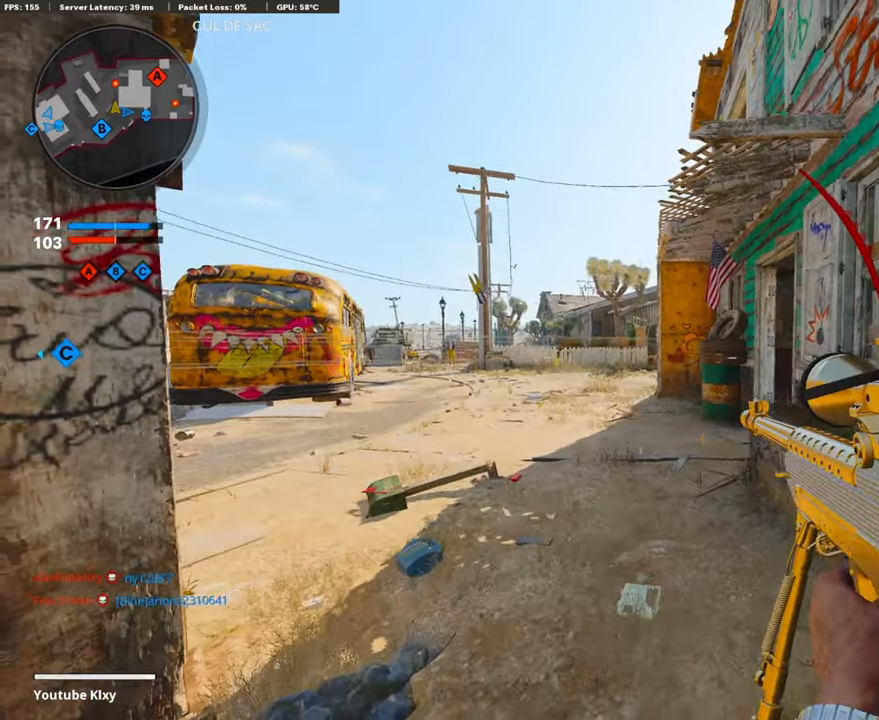
{"buttons": ["L1"], "left_stick": "left", "right_stick": "center", "events": [[84, "left_stick", "right"], [201, "left_stick", "left"]]}
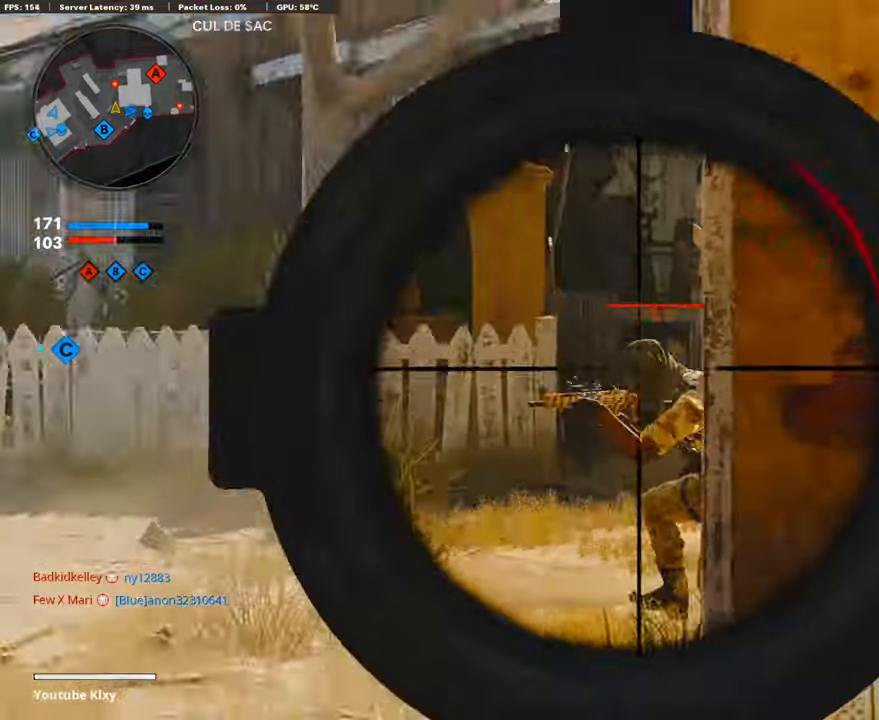
{"buttons": [], "left_stick": "up-right", "right_stick": "center", "events": [[50, "right_stick", "right"], [251, "R1", "down"], [251, "left_stick", "center"], [268, "L1", "up"], [285, "right_stick", "down-left"], [318, "R1", "up"], [335, "left_stick", "right"], [402, "right_stick", "center"], [452, "left_stick", "up-right"]]}
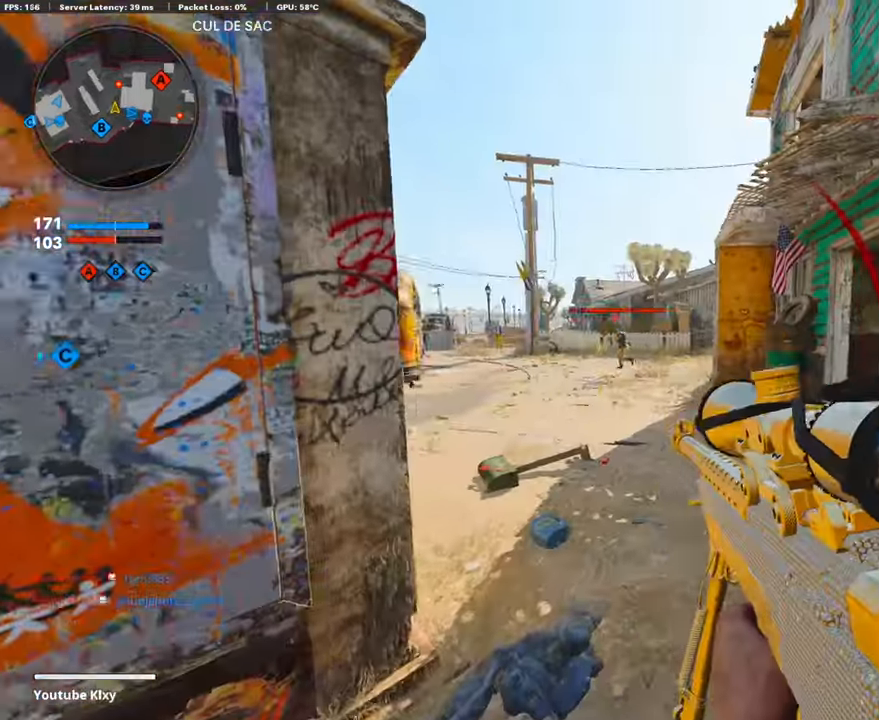
{"buttons": ["L1"], "left_stick": "left", "right_stick": "left", "events": [[51, "L3", "down"], [67, "right_stick", "left"], [101, "L3", "up"], [168, "L1", "down"], [201, "right_stick", "center"], [252, "left_stick", "down-right"], [335, "right_stick", "left"], [402, "left_stick", "left"]]}
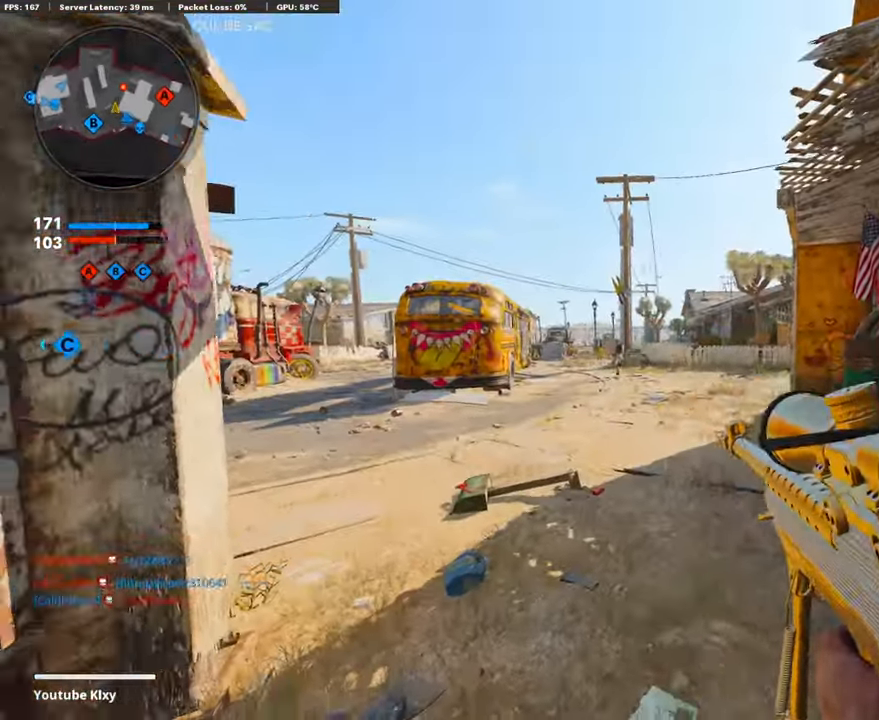
{"buttons": ["L1"], "left_stick": "right", "right_stick": "center", "events": [[352, "right_stick", "center"], [436, "left_stick", "center"], [486, "left_stick", "right"]]}
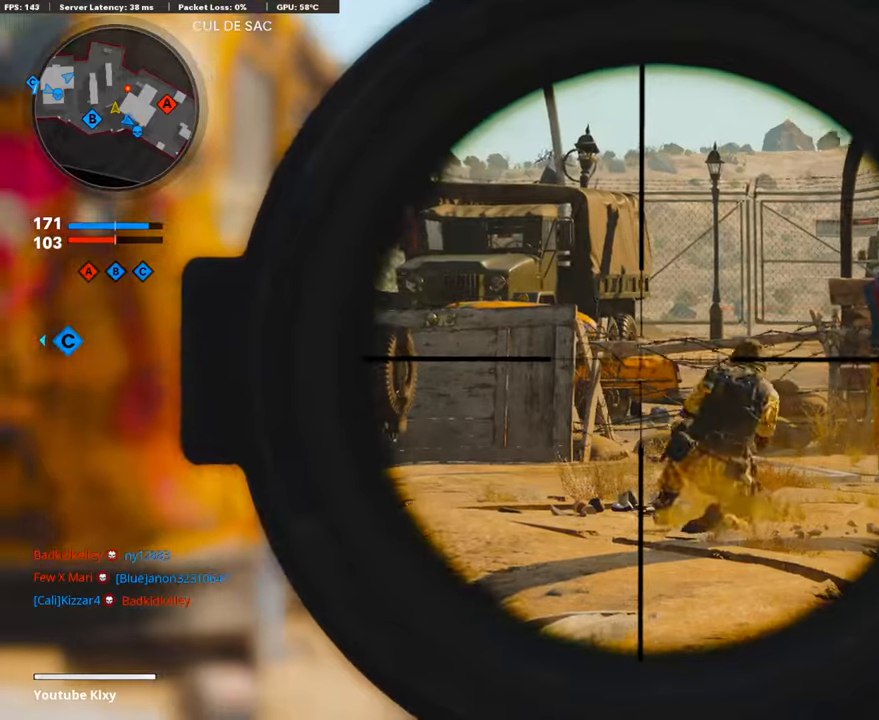
{"buttons": [], "left_stick": "center", "right_stick": "center", "events": [[84, "right_stick", "down"], [167, "R1", "down"], [184, "right_stick", "center"], [318, "R1", "up"], [385, "L1", "up"], [502, "left_stick", "center"]]}
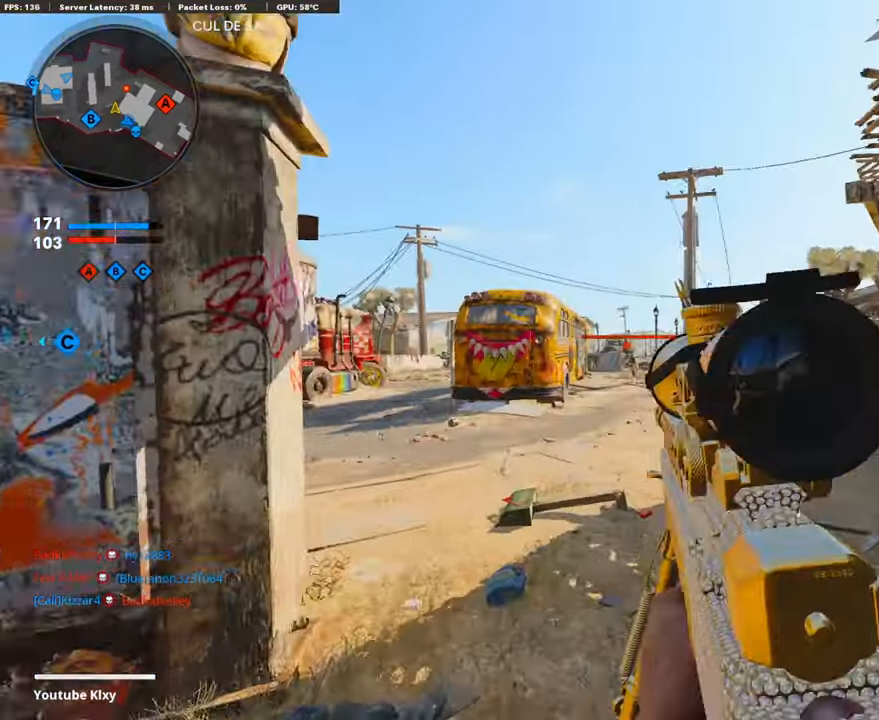
{"buttons": ["L1"], "left_stick": "center", "right_stick": "center", "events": [[51, "left_stick", "left"], [84, "L1", "down"], [218, "left_stick", "center"], [319, "left_stick", "right"], [436, "left_stick", "center"]]}
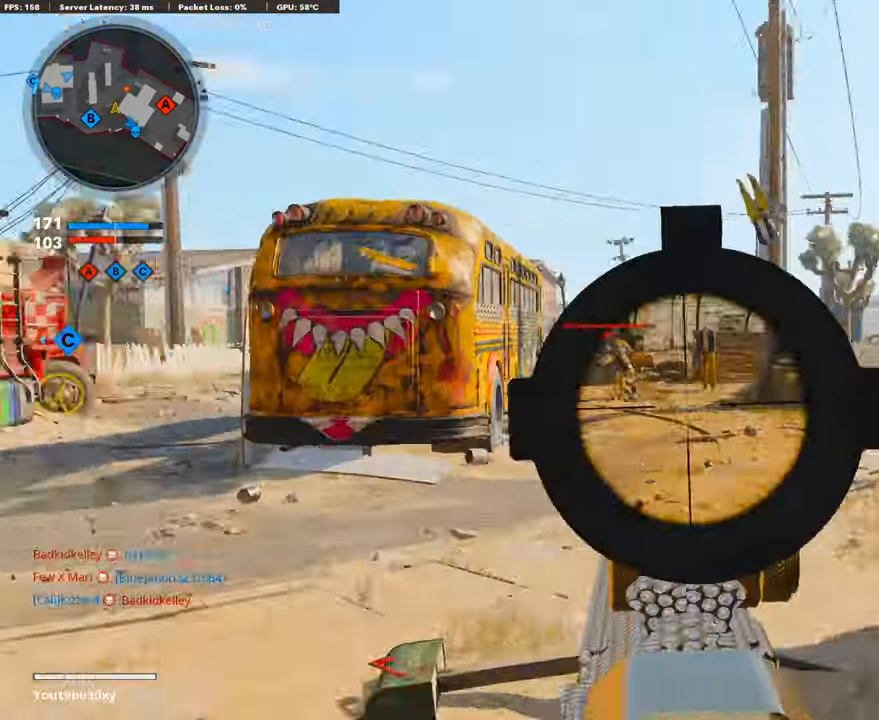
{"buttons": ["R1", "R2"], "left_stick": "right", "right_stick": "center", "events": [[17, "left_stick", "left"], [84, "right_stick", "left"], [285, "right_stick", "center"], [335, "right_stick", "left"], [419, "R1", "down"], [419, "R2", "down"], [436, "L1", "up"], [436, "right_stick", "center"], [486, "left_stick", "right"]]}
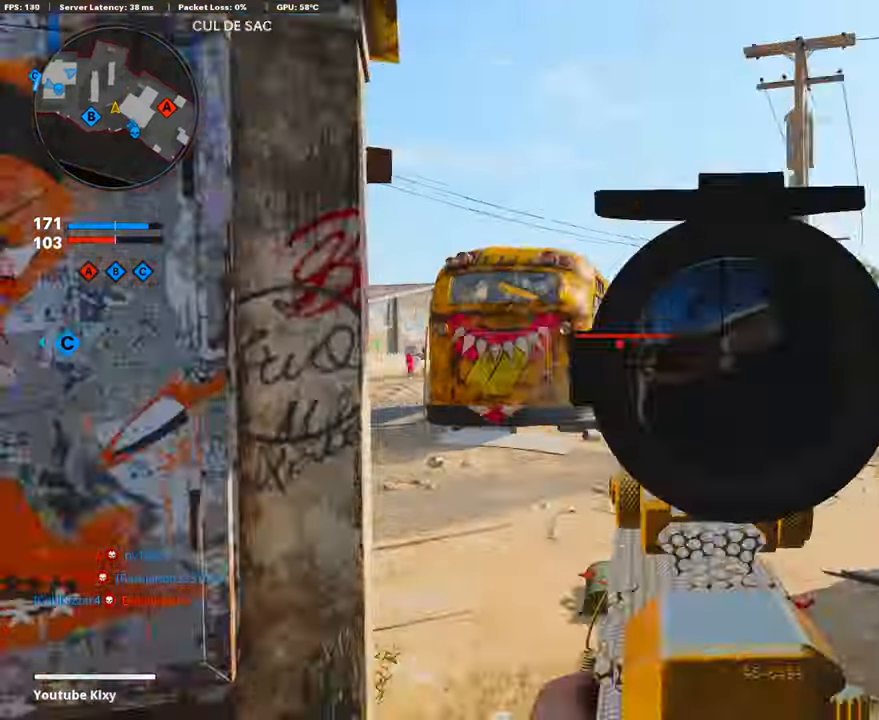
{"buttons": [], "left_stick": "down-right", "right_stick": "center", "events": [[16, "right_stick", "down-left"], [67, "left_stick", "up-right"], [67, "right_stick", "center"], [301, "TRIANGLE", "down"], [402, "TRIANGLE", "up"], [418, "left_stick", "down-right"], [469, "R1", "up"], [502, "R2", "up"]]}
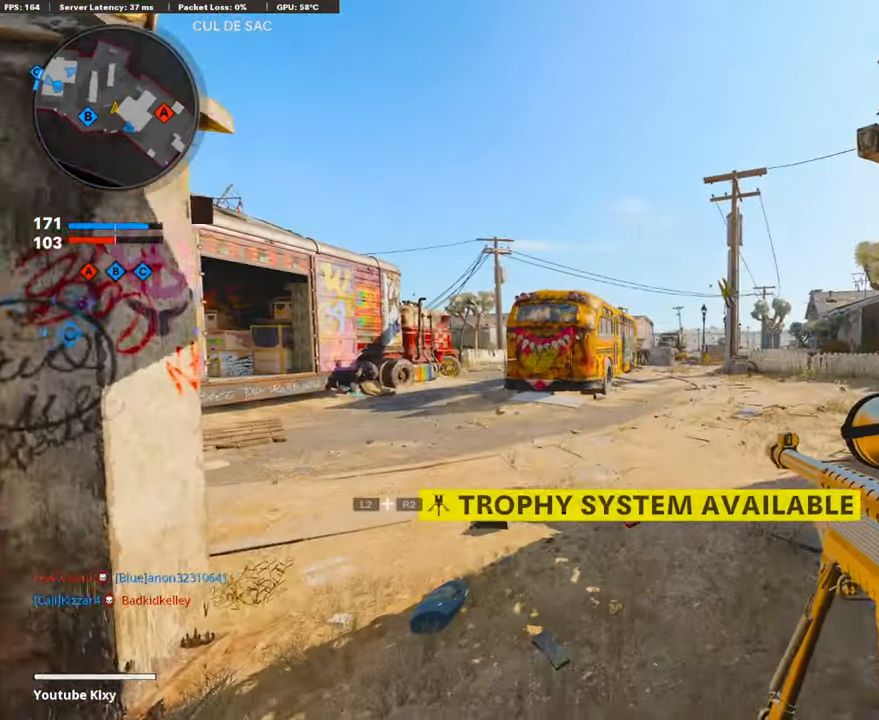
{"buttons": [], "left_stick": "up-left", "right_stick": "center", "events": [[17, "left_stick", "down-left"], [151, "left_stick", "up"], [151, "right_stick", "right"], [235, "L3", "down"], [402, "L3", "up"], [402, "left_stick", "up-left"], [402, "right_stick", "center"]]}
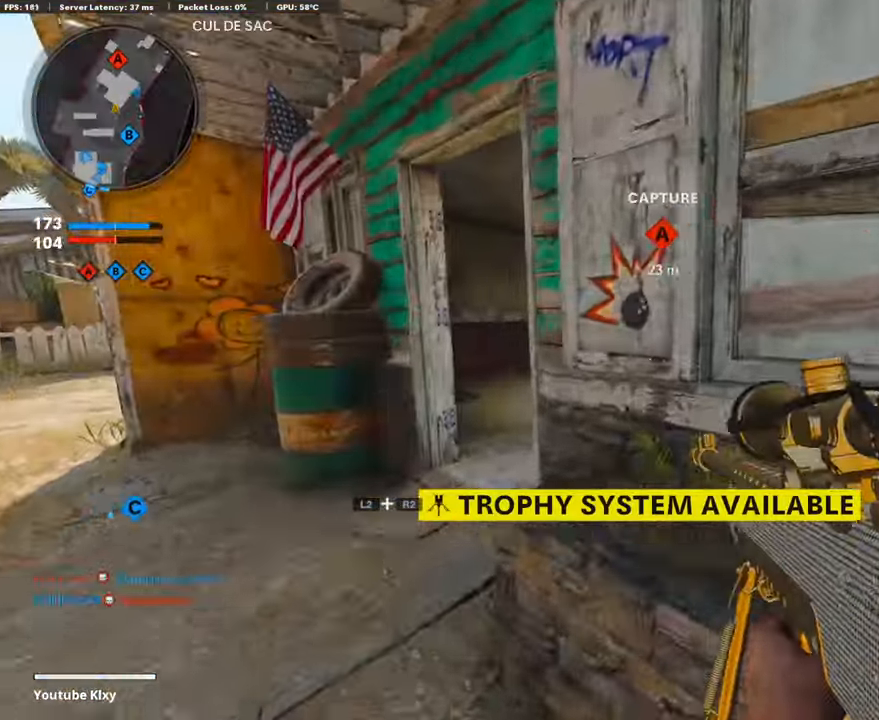
{"buttons": ["L3"], "left_stick": "up", "right_stick": "center", "events": [[33, "L3", "down"], [150, "L3", "up"], [150, "right_stick", "right"], [335, "right_stick", "center"], [385, "L3", "down"], [452, "left_stick", "up"]]}
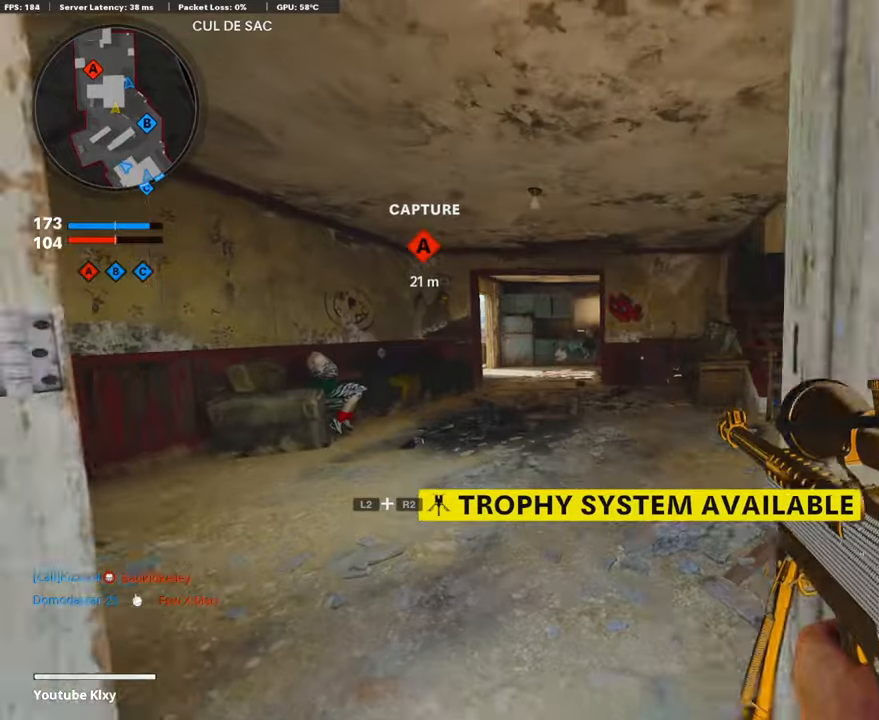
{"buttons": [], "left_stick": "right", "right_stick": "center", "events": [[67, "L3", "up"], [167, "left_stick", "up-right"], [285, "SQUARE", "down"], [285, "left_stick", "right"], [368, "SQUARE", "up"]]}
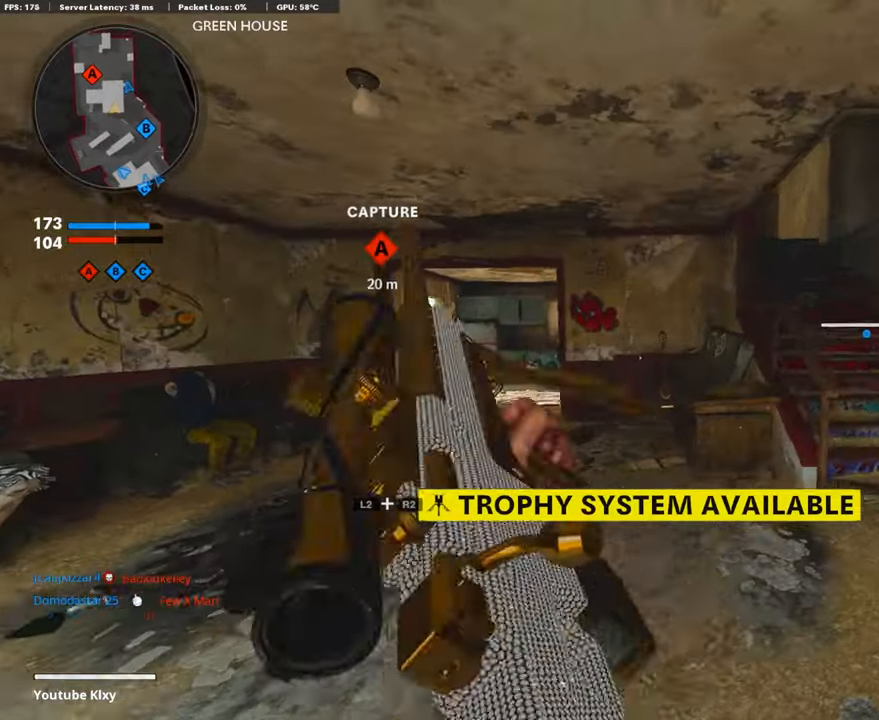
{"buttons": [], "left_stick": "center", "right_stick": "center", "events": [[101, "left_stick", "up-right"], [268, "right_stick", "left"], [386, "right_stick", "center"], [402, "left_stick", "down-right"], [469, "left_stick", "center"]]}
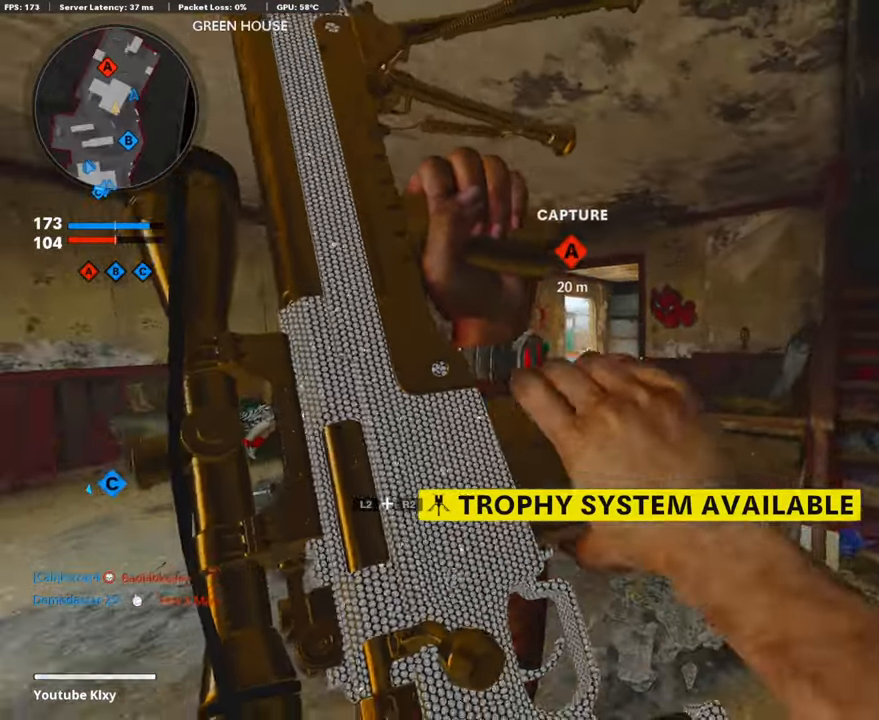
{"buttons": ["L1"], "left_stick": "left", "right_stick": "center", "events": [[50, "L1", "down"], [151, "left_stick", "left"], [301, "left_stick", "center"], [469, "left_stick", "left"]]}
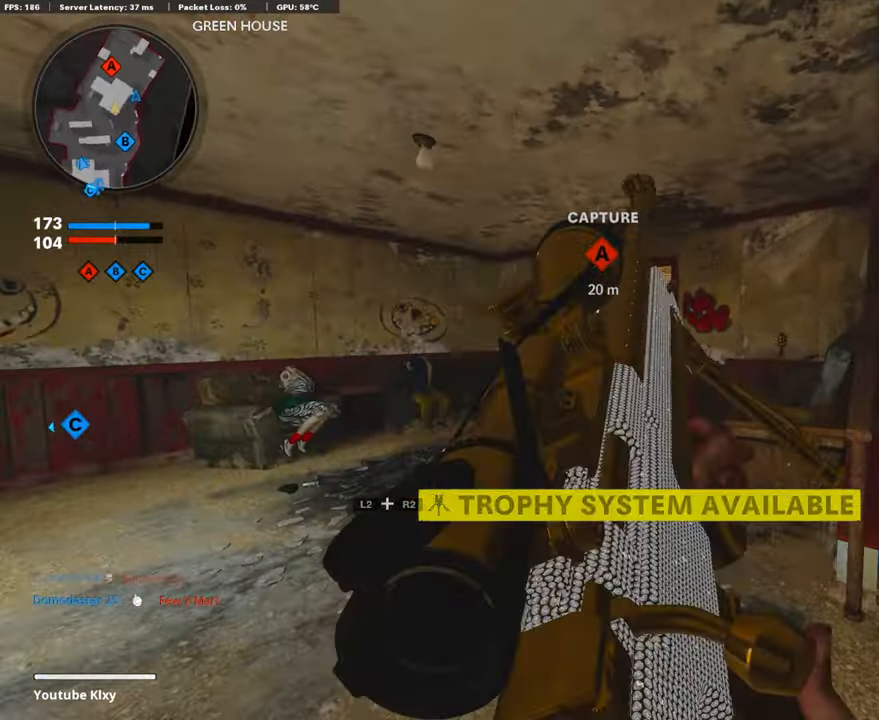
{"buttons": ["L1"], "left_stick": "left", "right_stick": "center", "events": [[319, "right_stick", "up"], [503, "right_stick", "center"]]}
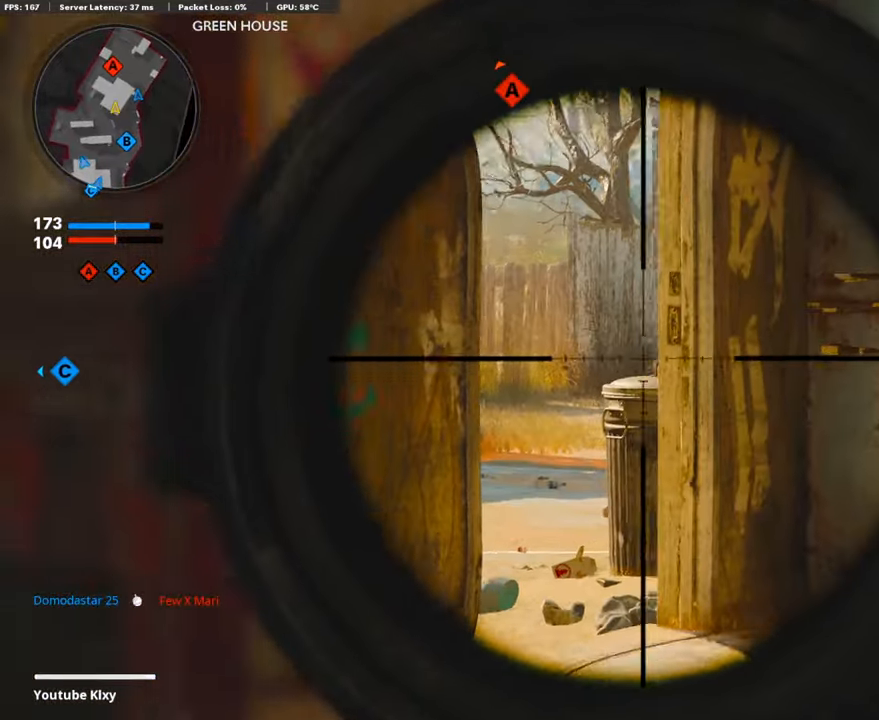
{"buttons": ["L1"], "left_stick": "left", "right_stick": "right", "events": [[101, "right_stick", "up-right"], [218, "right_stick", "right"]]}
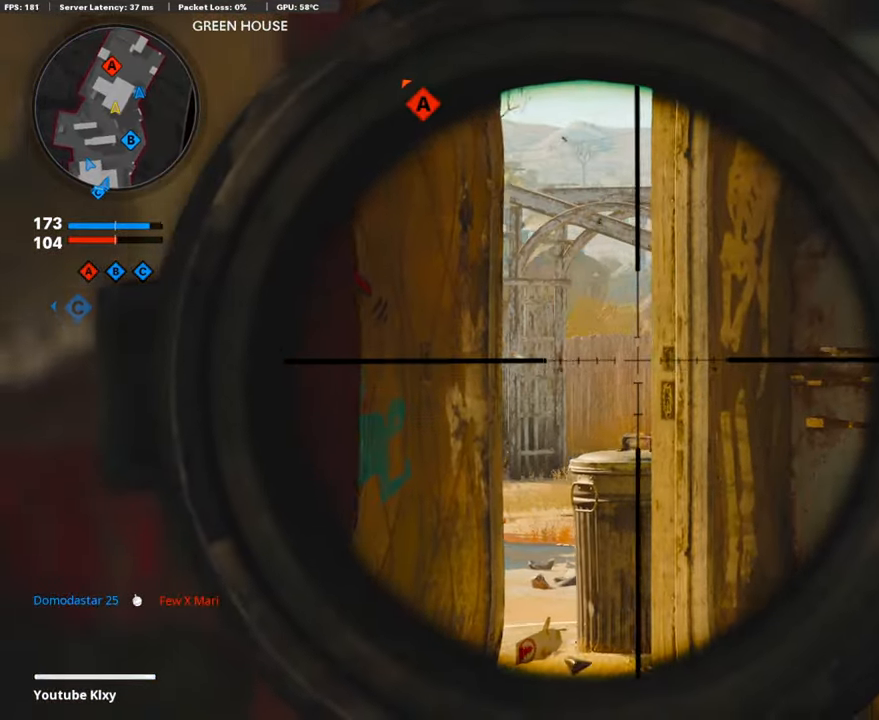
{"buttons": [], "left_stick": "down-right", "right_stick": "left", "events": [[100, "right_stick", "down-right"], [217, "left_stick", "center"], [268, "L1", "up"], [268, "left_stick", "right"], [301, "right_stick", "left"], [402, "left_stick", "down-right"]]}
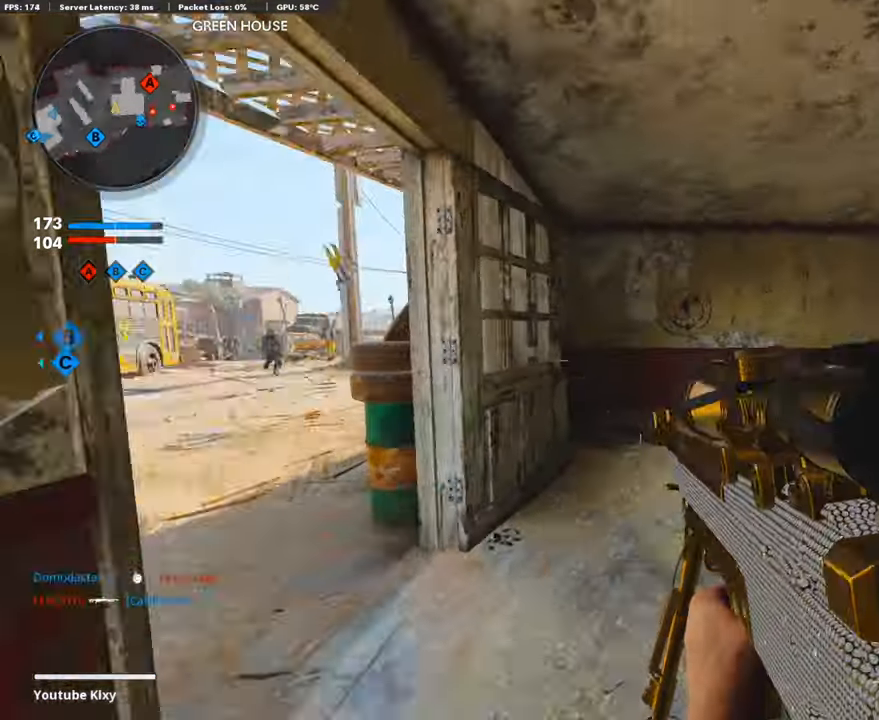
{"buttons": ["L1"], "left_stick": "up-right", "right_stick": "center", "events": [[50, "left_stick", "center"], [101, "left_stick", "up-right"], [117, "right_stick", "center"], [184, "L1", "down"], [268, "right_stick", "right"], [386, "right_stick", "center"]]}
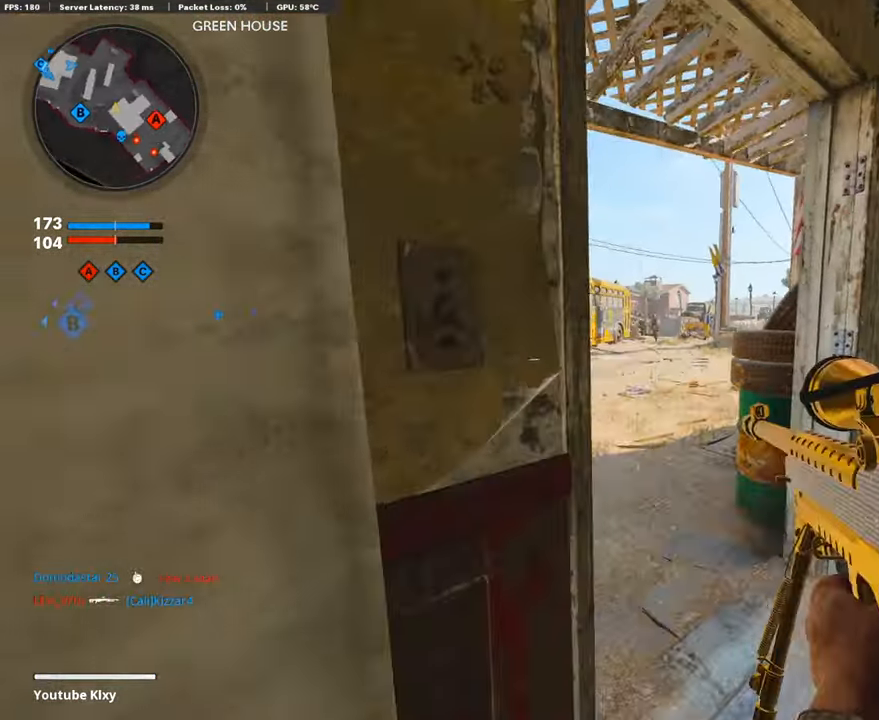
{"buttons": ["L1"], "left_stick": "left", "right_stick": "left", "events": [[201, "right_stick", "up"], [218, "left_stick", "center"], [318, "left_stick", "left"], [352, "right_stick", "center"], [452, "right_stick", "left"]]}